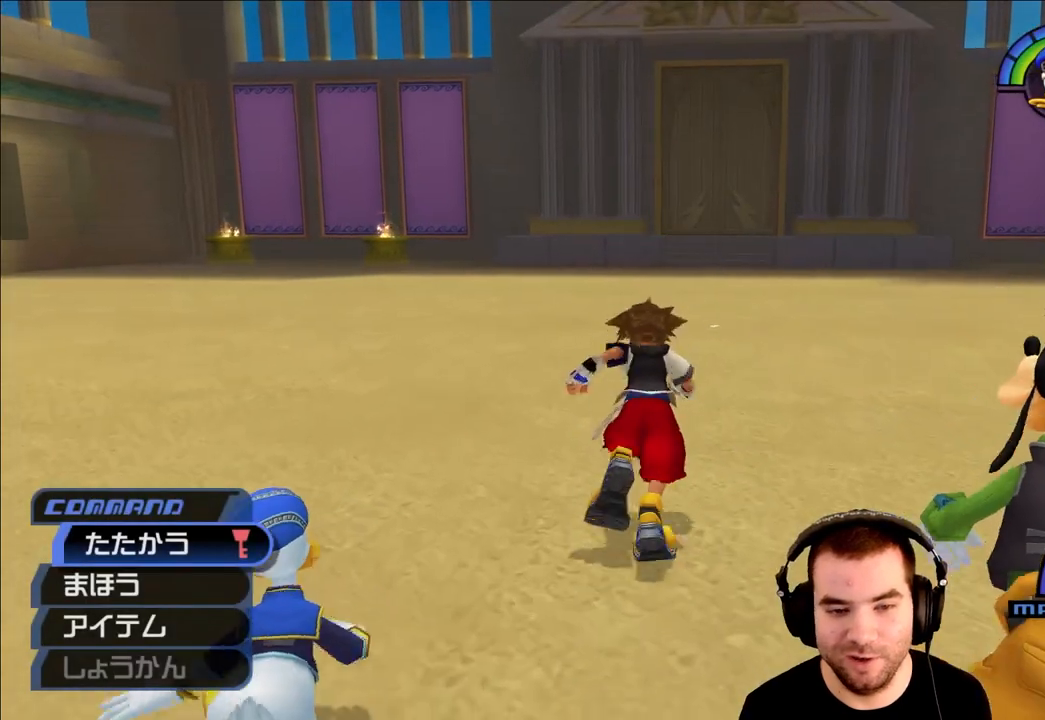
Gameplay with a controller (PlayStation layout); each line is a JSON object with the inputs held at the frame after it. "events" lists button and stick changes between this image and that frame as [ms after this image, input, new state], when the widget could be followed in between.
{"buttons": [], "left_stick": "up", "right_stick": "center", "events": [[17, "SQUARE", "down"], [167, "SQUARE", "up"]]}
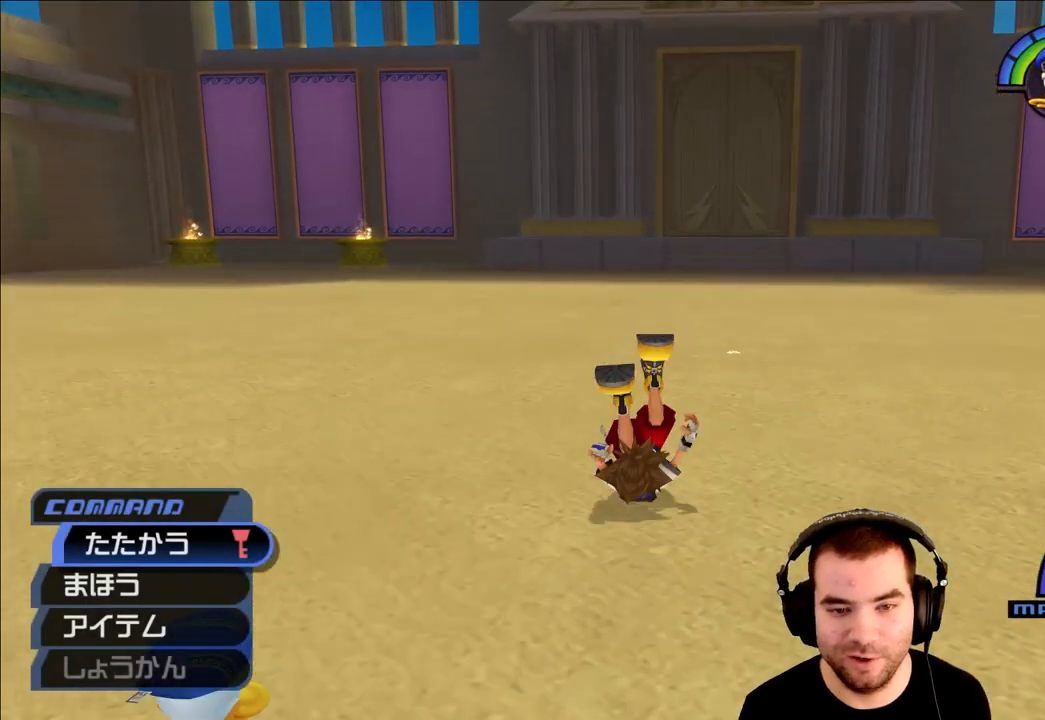
{"buttons": [], "left_stick": "up", "right_stick": "right", "events": [[167, "right_stick", "right"]]}
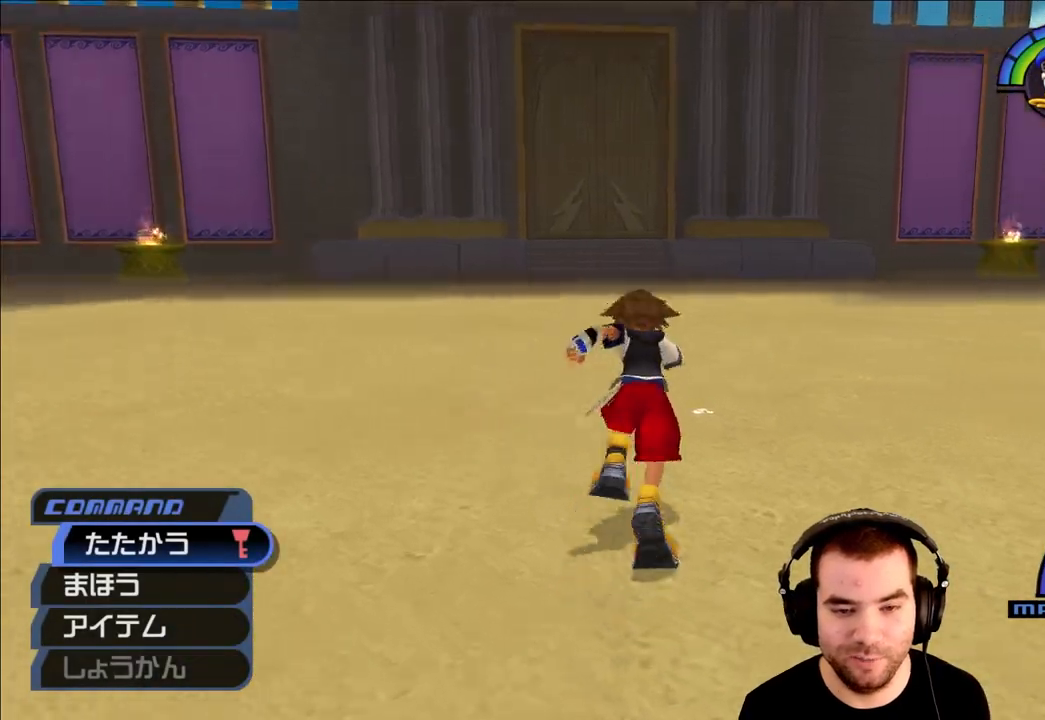
{"buttons": [], "left_stick": "up", "right_stick": "center", "events": [[100, "left_stick", "up-right"], [433, "right_stick", "center"], [467, "left_stick", "up"]]}
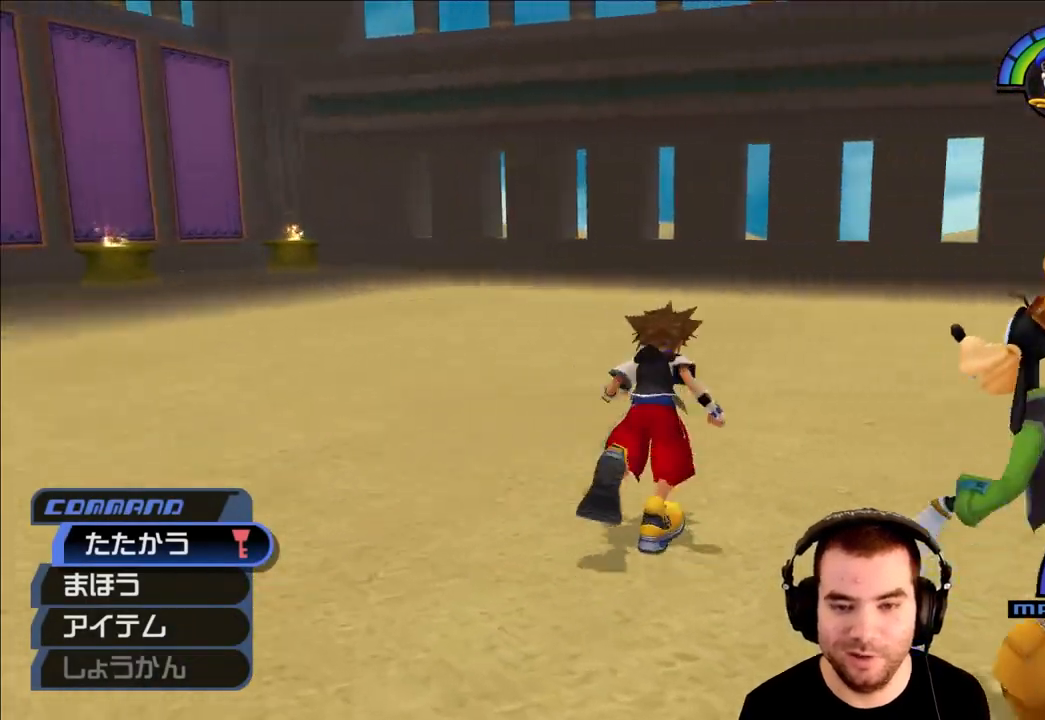
{"buttons": [], "left_stick": "up", "right_stick": "center", "events": []}
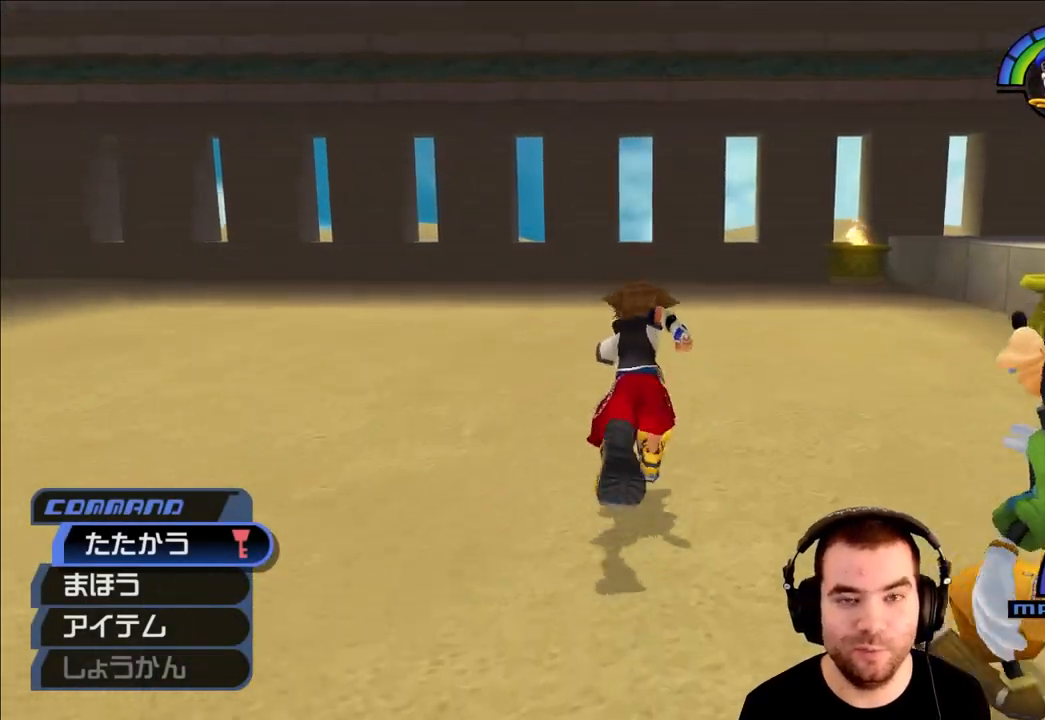
{"buttons": [], "left_stick": "up", "right_stick": "center", "events": []}
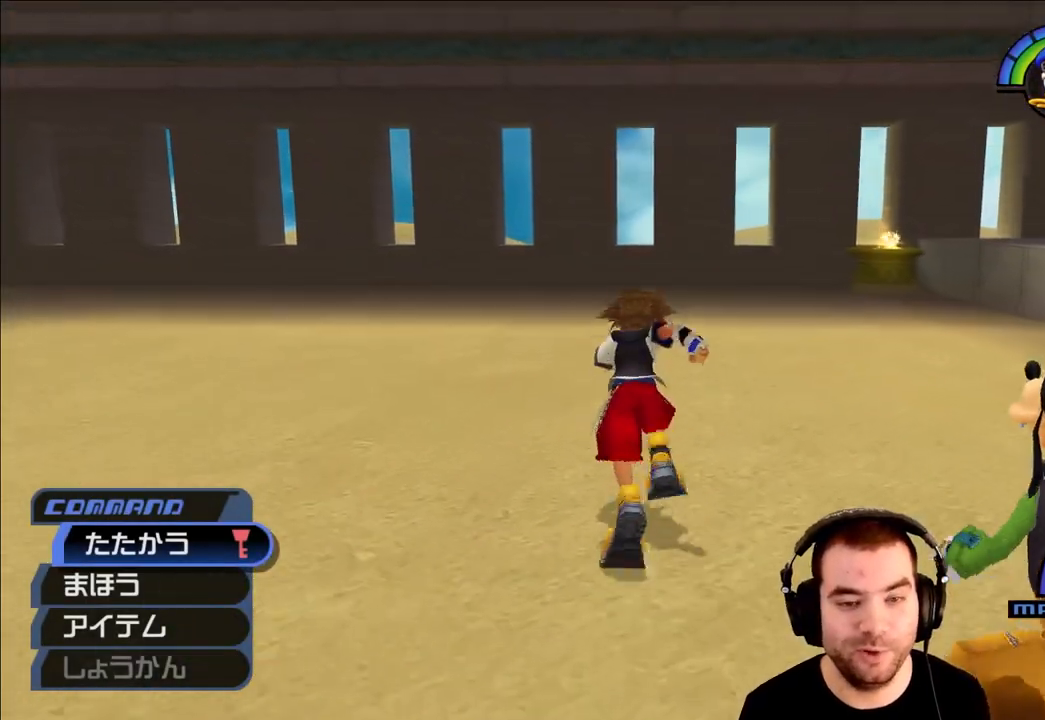
{"buttons": [], "left_stick": "down", "right_stick": "center", "events": [[367, "left_stick", "center"], [450, "left_stick", "down"]]}
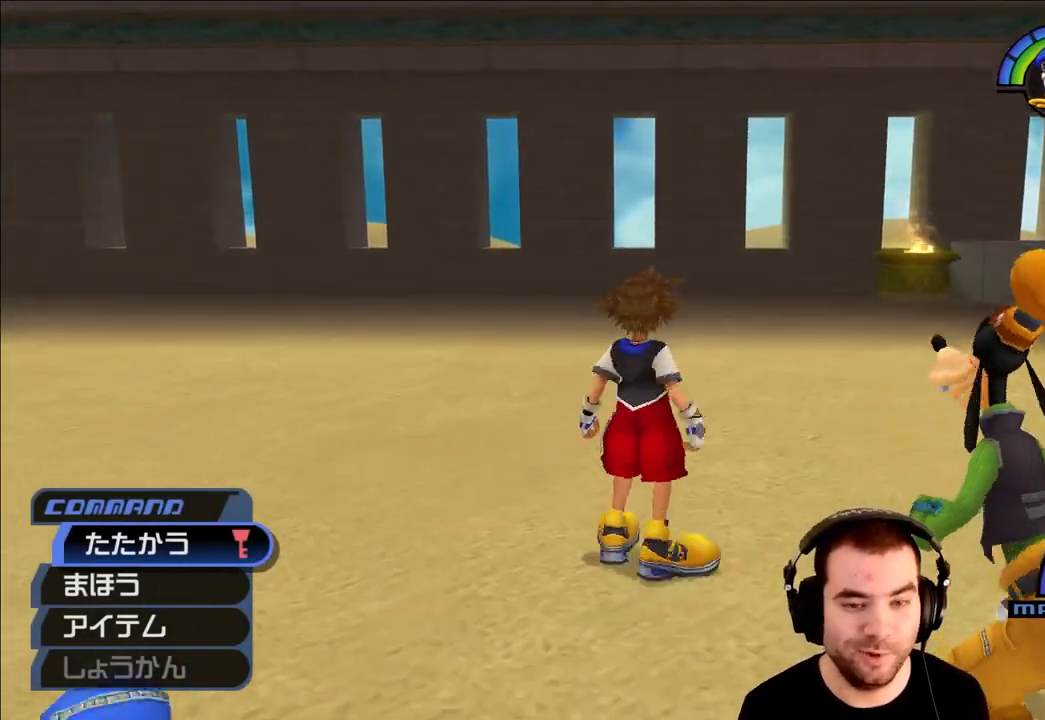
{"buttons": [], "left_stick": "center", "right_stick": "center", "events": [[183, "left_stick", "center"]]}
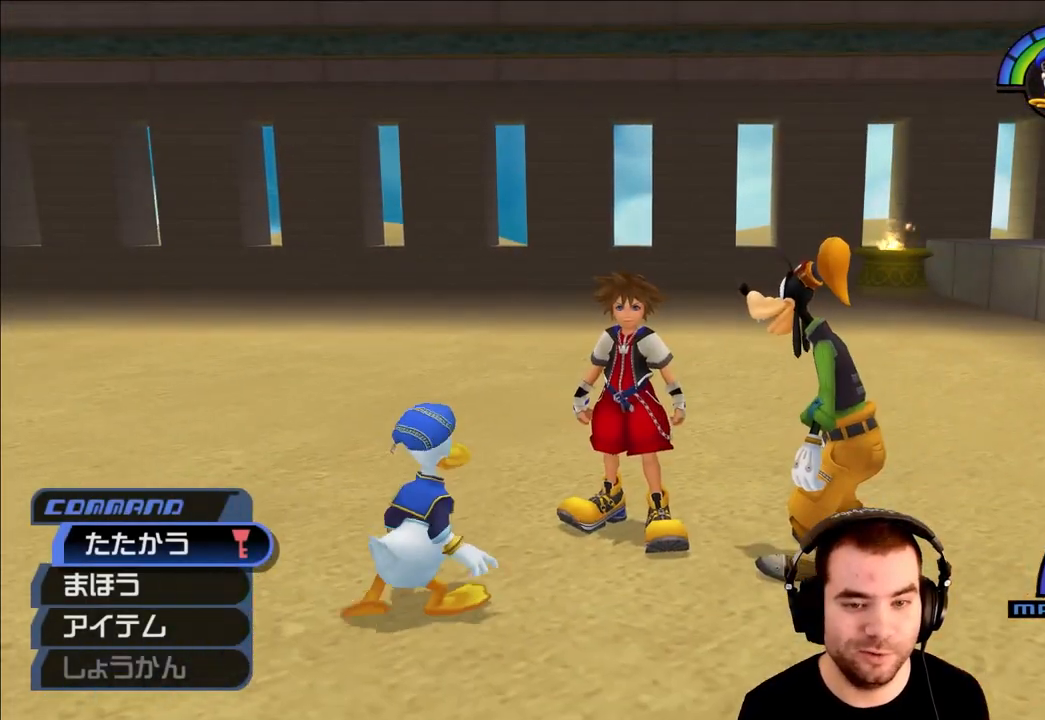
{"buttons": [], "left_stick": "center", "right_stick": "center", "events": [[100, "R3", "down"], [233, "R3", "up"]]}
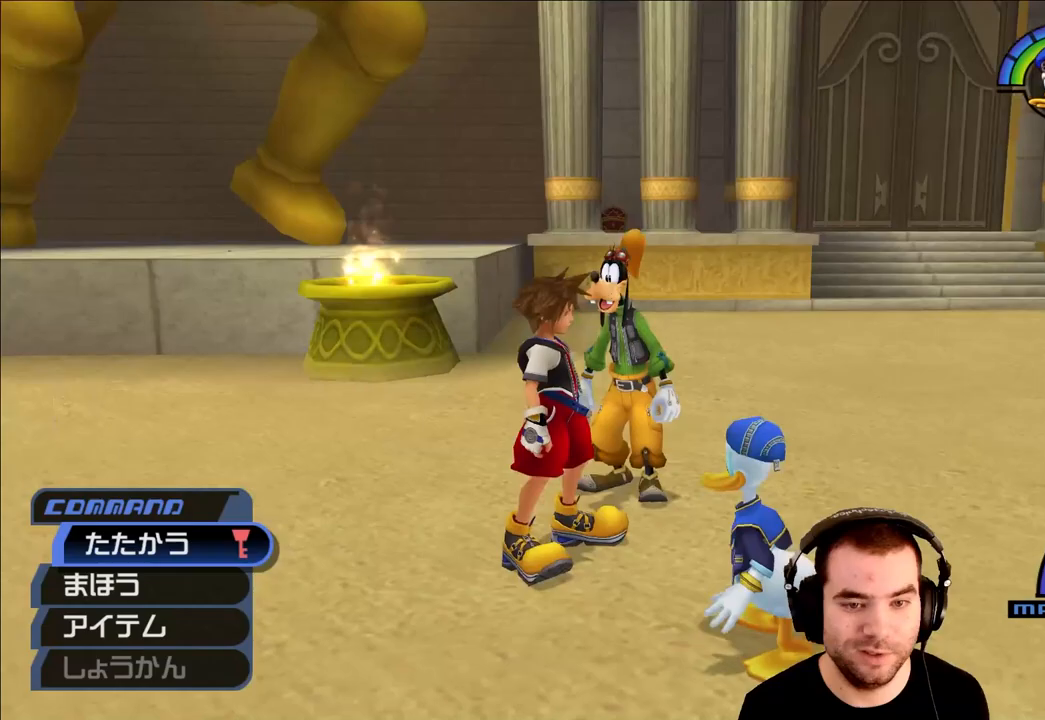
{"buttons": [], "left_stick": "down", "right_stick": "center", "events": [[450, "left_stick", "down"]]}
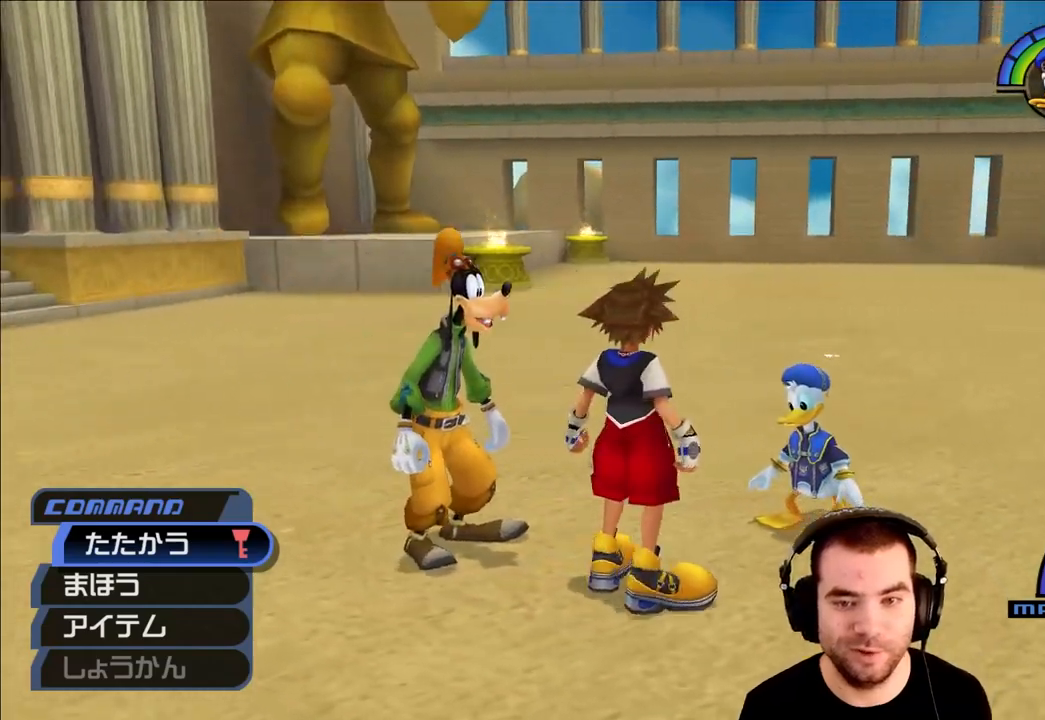
{"buttons": [], "left_stick": "center", "right_stick": "center", "events": [[183, "left_stick", "center"], [267, "R3", "down"], [417, "R3", "up"]]}
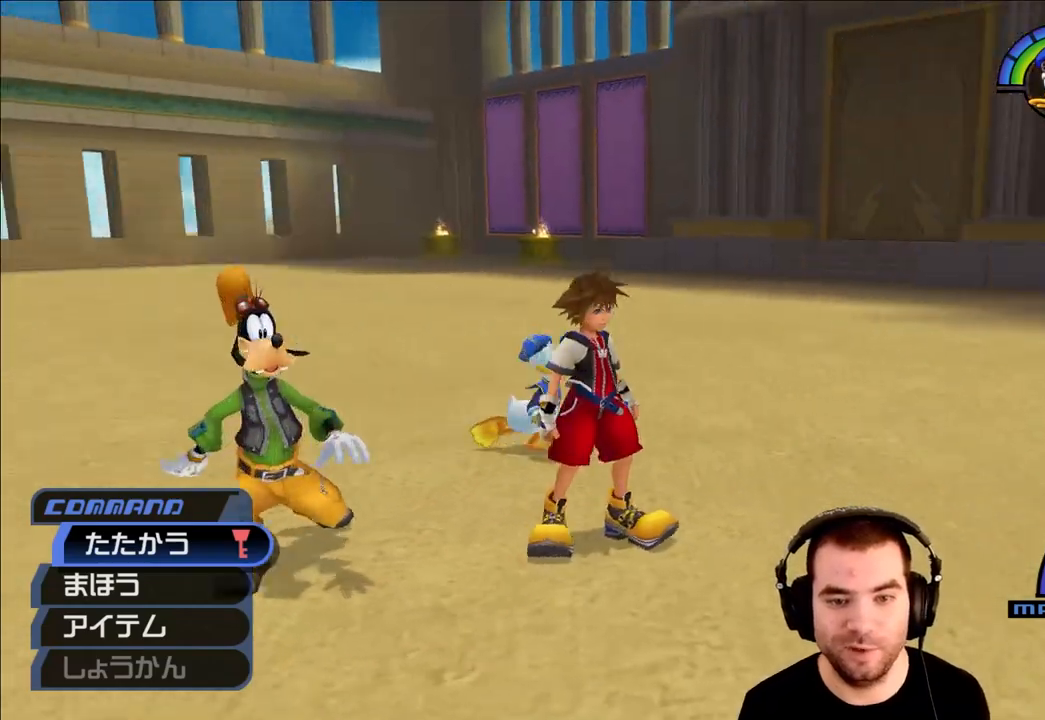
{"buttons": [], "left_stick": "center", "right_stick": "center", "events": []}
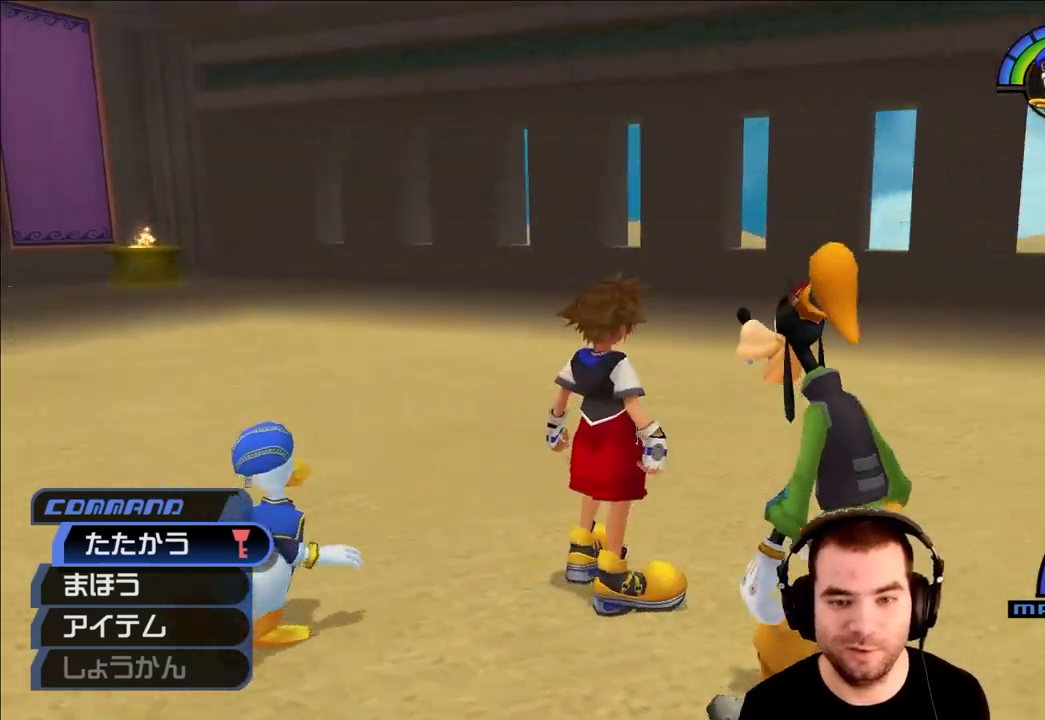
{"buttons": ["R3"], "left_stick": "center", "right_stick": "center", "events": [[100, "left_stick", "down"], [383, "left_stick", "center"], [483, "R3", "down"]]}
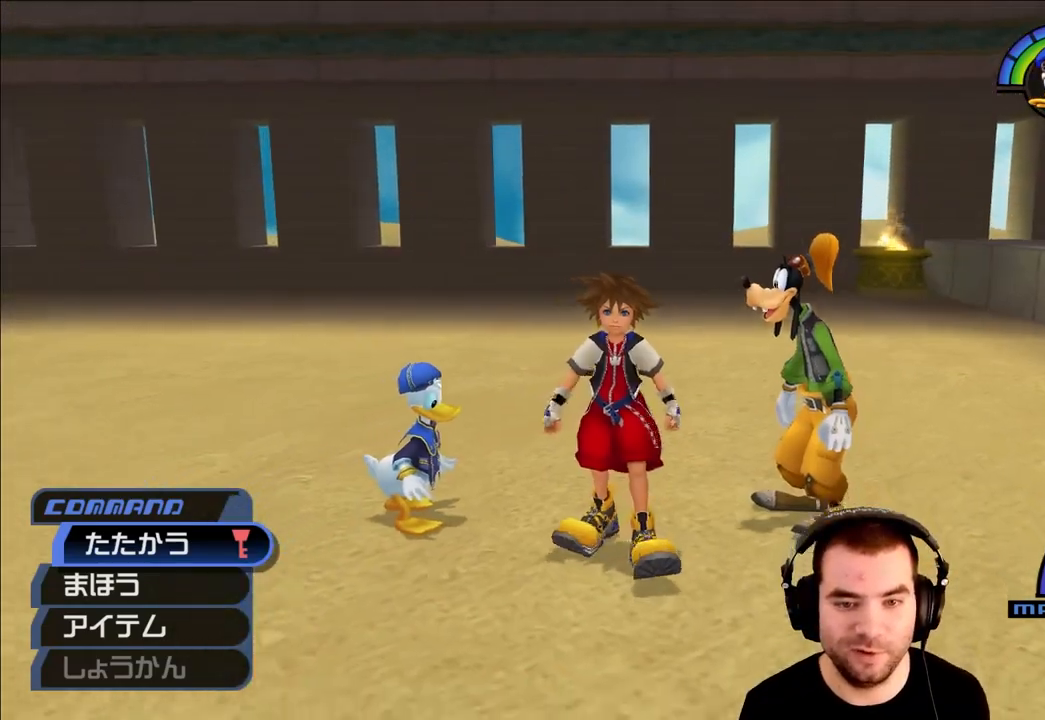
{"buttons": [], "left_stick": "center", "right_stick": "center", "events": [[67, "right_stick", "up"], [167, "R3", "up"], [167, "right_stick", "left"], [250, "right_stick", "center"]]}
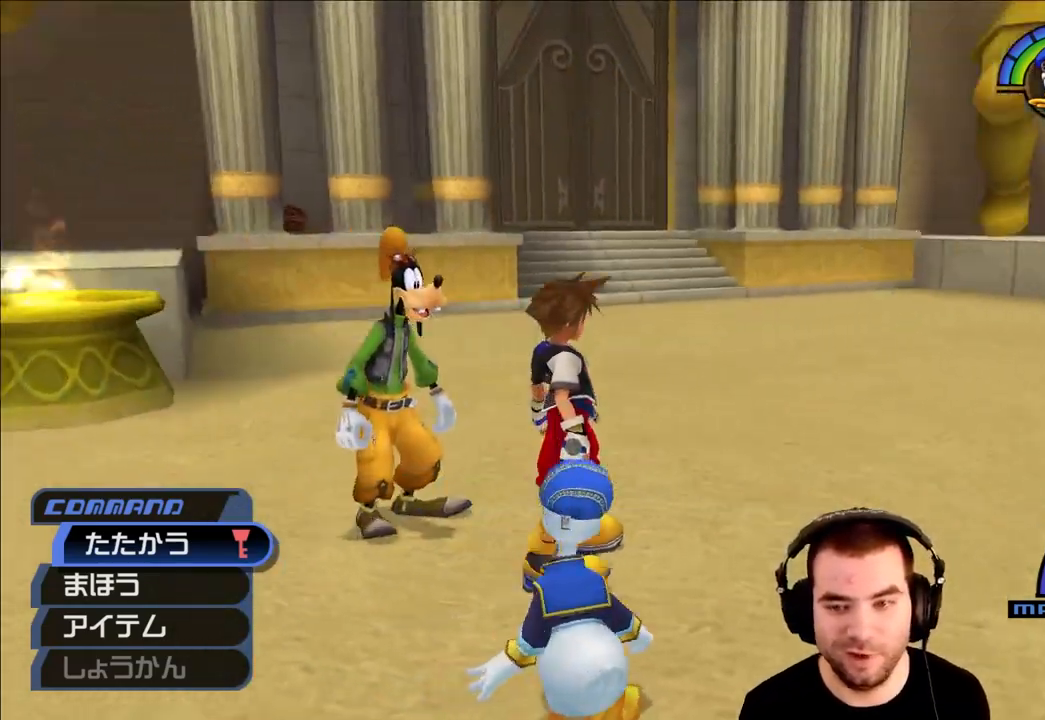
{"buttons": [], "left_stick": "up-right", "right_stick": "center", "events": [[367, "left_stick", "up-right"]]}
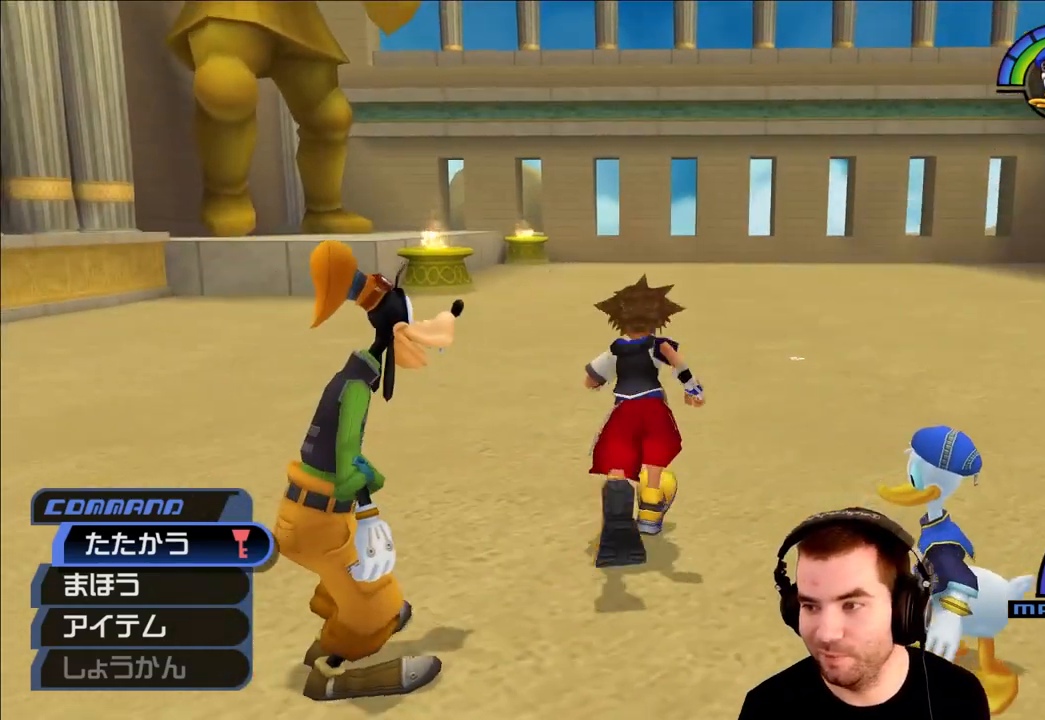
{"buttons": [], "left_stick": "center", "right_stick": "center", "events": [[250, "left_stick", "center"]]}
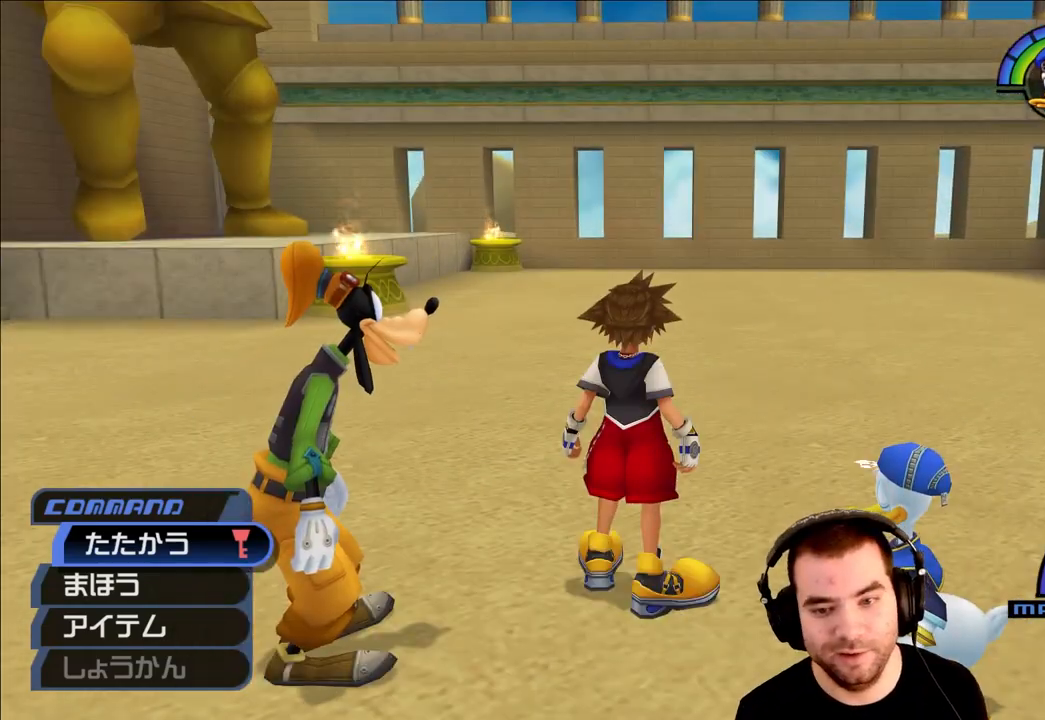
{"buttons": [], "left_stick": "center", "right_stick": "center", "events": []}
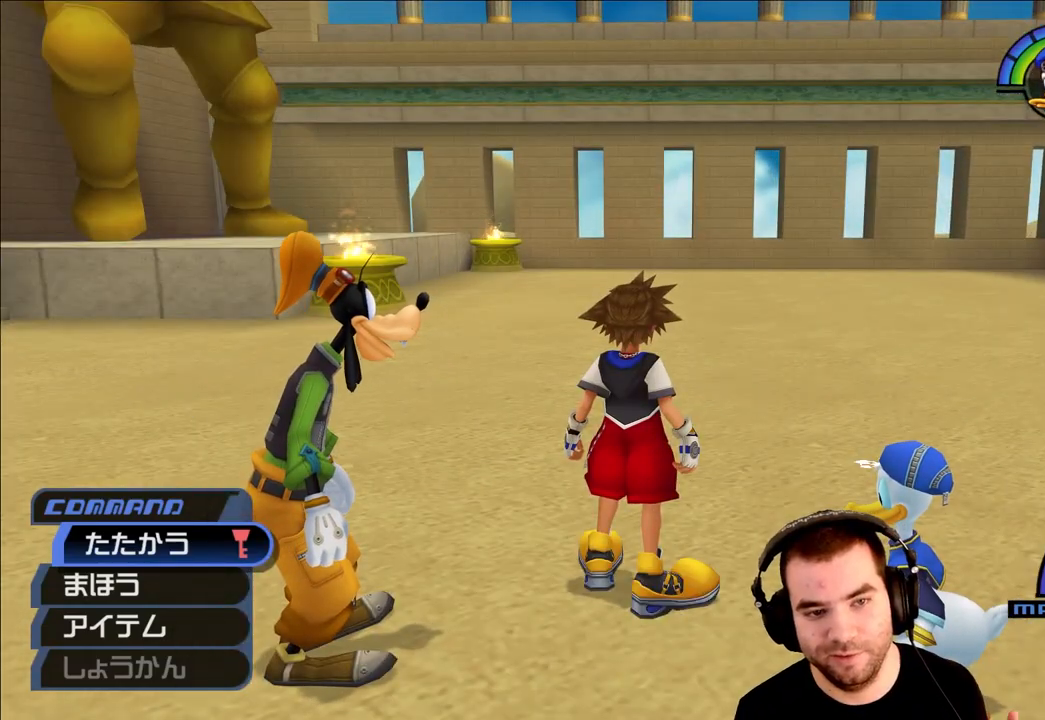
{"buttons": [], "left_stick": "center", "right_stick": "center", "events": []}
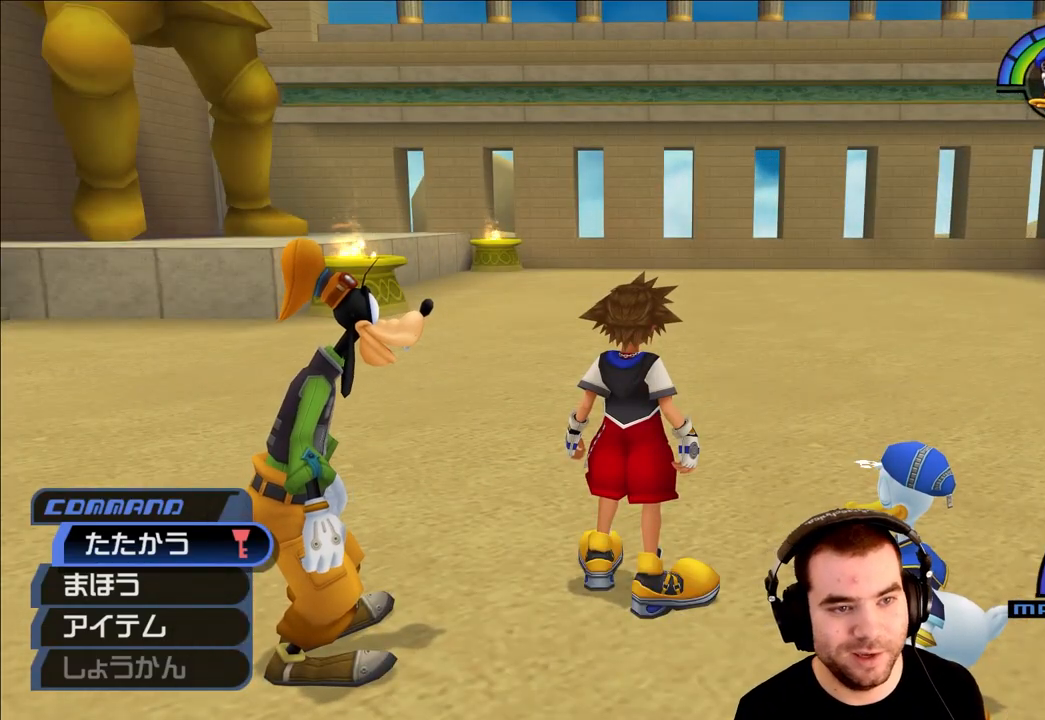
{"buttons": [], "left_stick": "center", "right_stick": "center", "events": []}
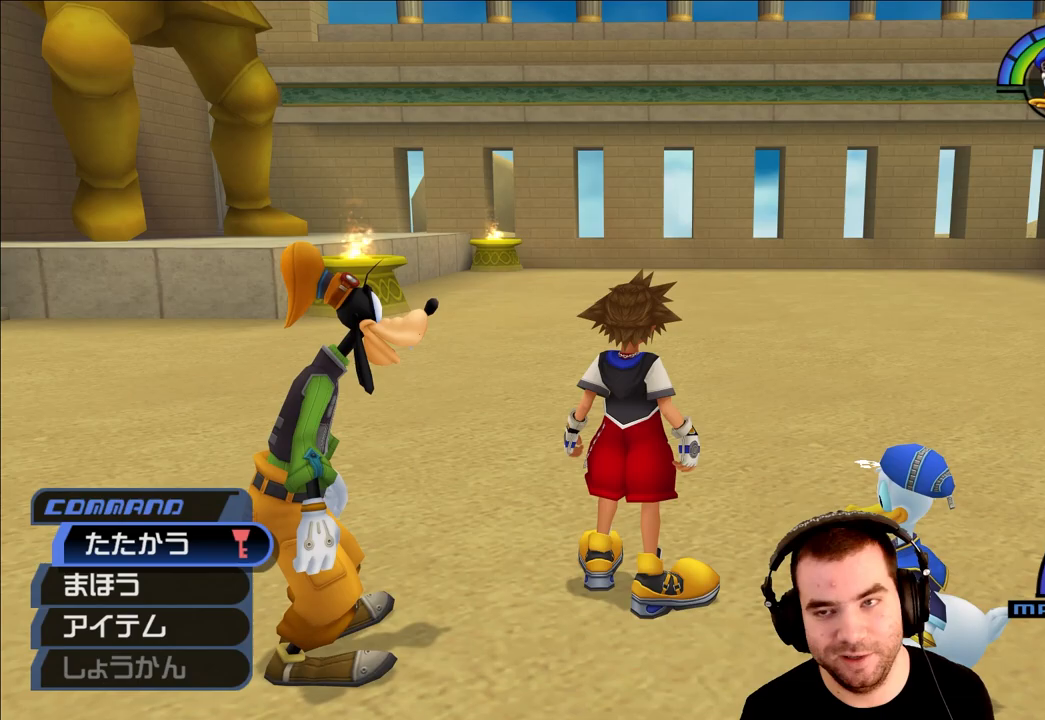
{"buttons": [], "left_stick": "center", "right_stick": "center", "events": []}
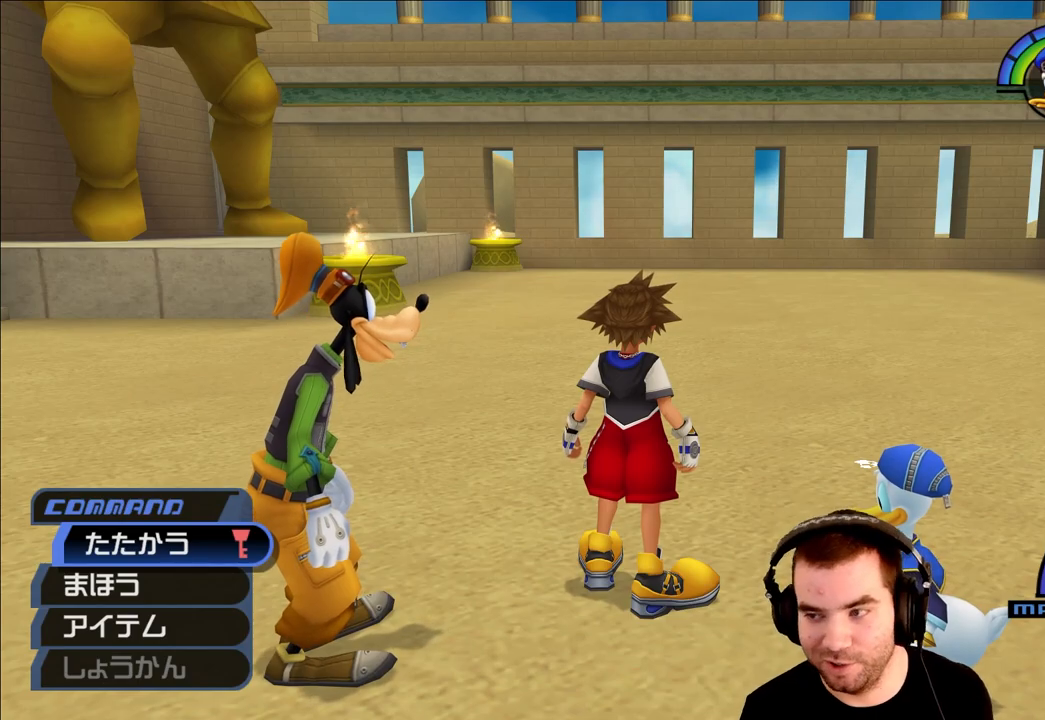
{"buttons": [], "left_stick": "center", "right_stick": "center", "events": []}
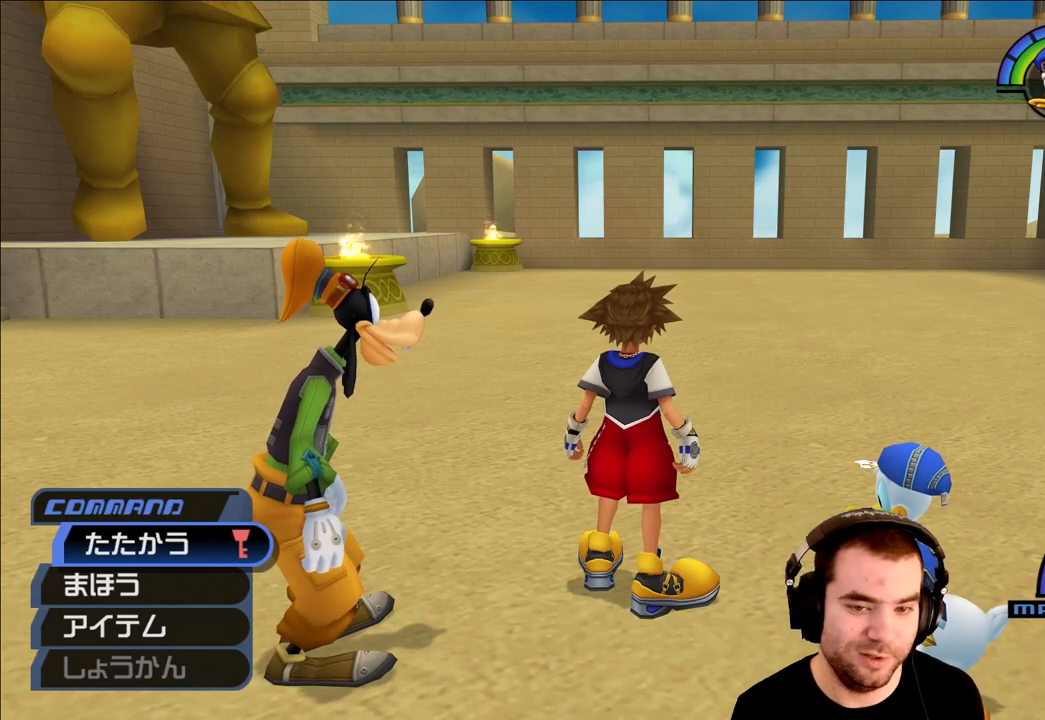
{"buttons": [], "left_stick": "center", "right_stick": "center", "events": []}
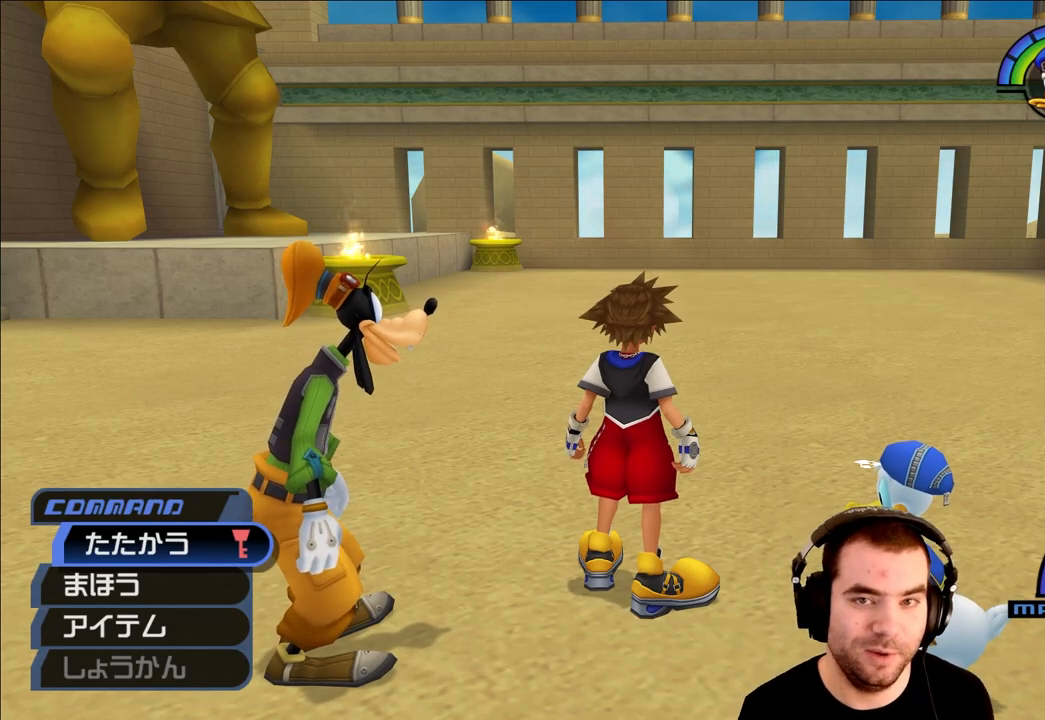
{"buttons": [], "left_stick": "center", "right_stick": "center", "events": []}
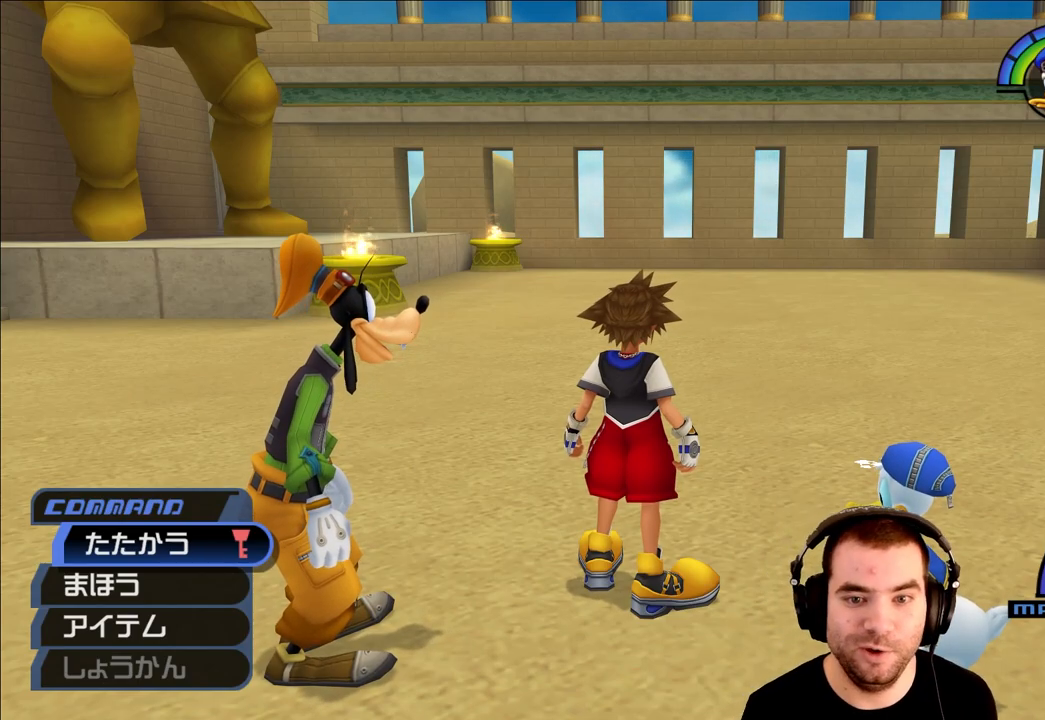
{"buttons": [], "left_stick": "center", "right_stick": "center", "events": []}
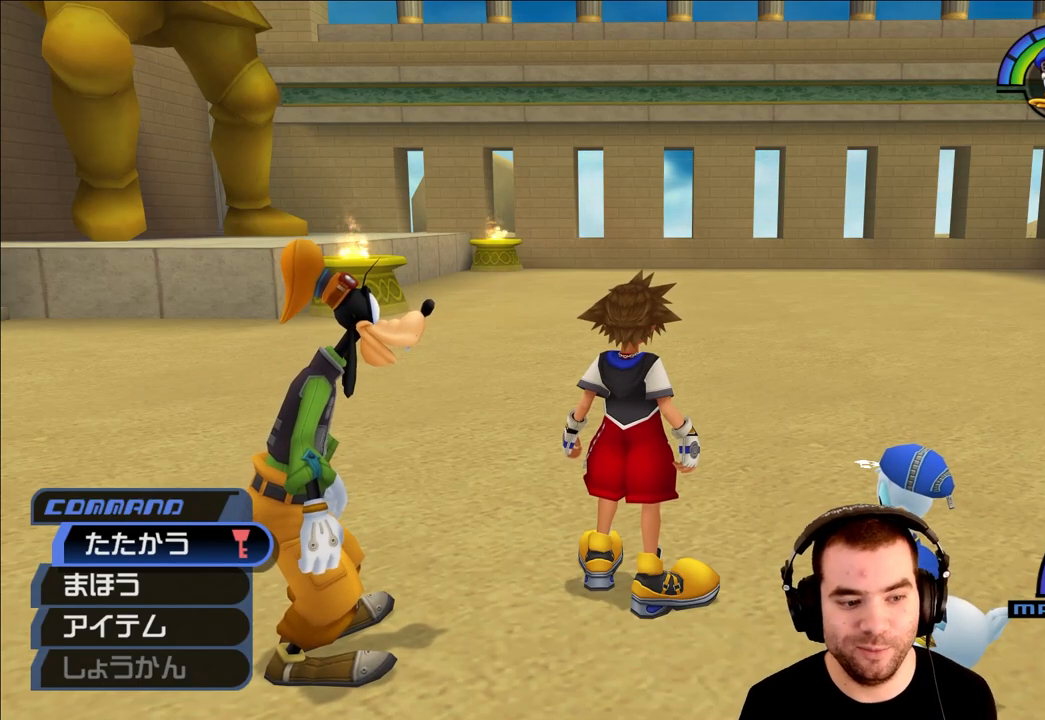
{"buttons": [], "left_stick": "center", "right_stick": "center", "events": []}
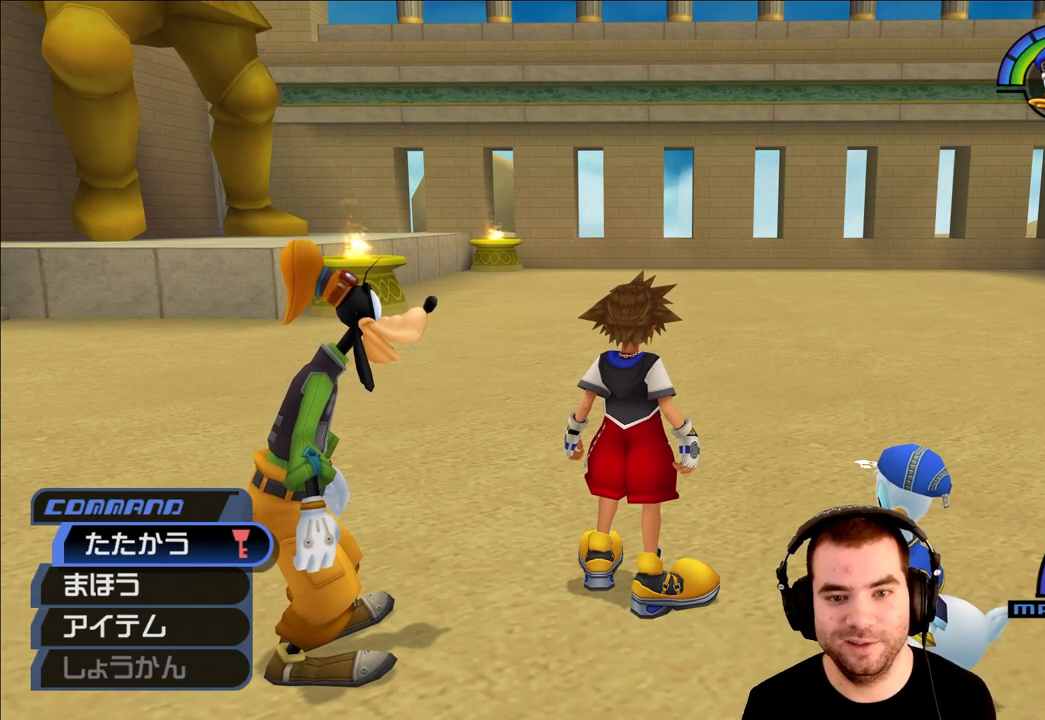
{"buttons": [], "left_stick": "up", "right_stick": "center", "events": [[483, "left_stick", "up"]]}
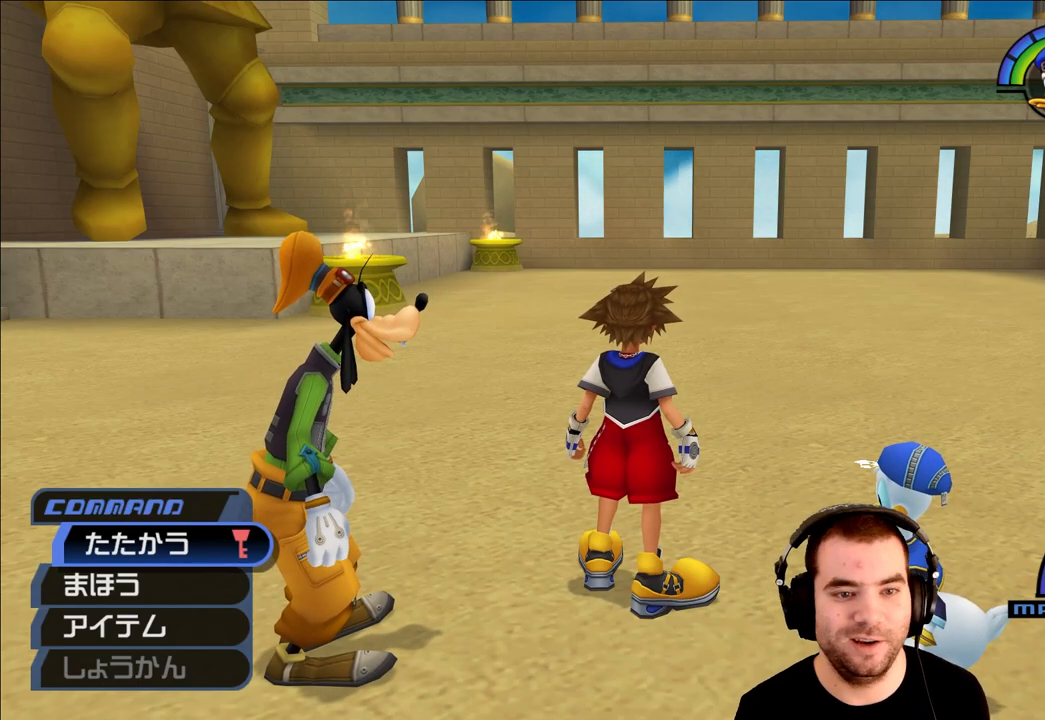
{"buttons": [], "left_stick": "up", "right_stick": "center", "events": [[400, "SQUARE", "down"], [500, "SQUARE", "up"]]}
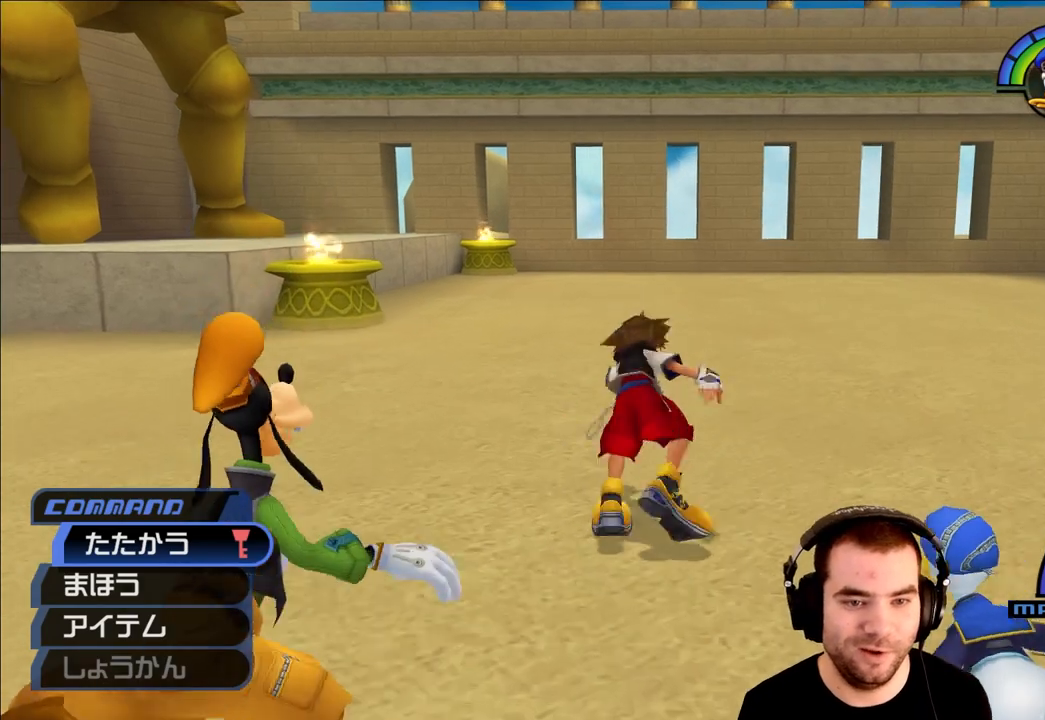
{"buttons": [], "left_stick": "up", "right_stick": "center", "events": [[400, "SQUARE", "down"], [467, "SQUARE", "up"]]}